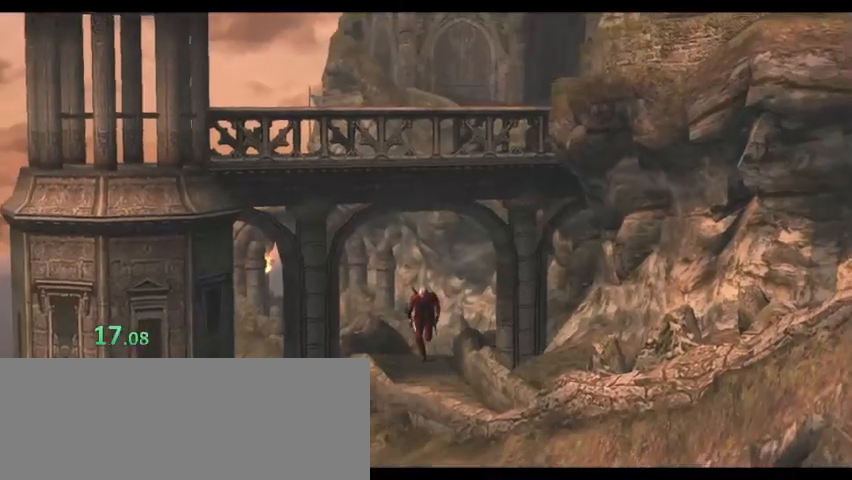
Gameplay with keyboard; each line is a JSON object with the keys held at the frame after it. "events" lists presses ("down") and releases ("up") of ".", "/", "0", "1", "2", "3", "4", "5", "6", "7", "8", "9", "a", "alt_l", "alt_r", "b", "backslash", "backspace", "c", "caps_lock", "comma", "ctrl_l", "ctrl_r", "d", "down", "e", "equals", "escape", "f", "f1", "f10", "f11", "f12", "f2", "f3", "f4", "f5", "f6", "f7", "f8", "f9", "g", "h", "i", "j", "k", "l", "lbracket", "left", "m", "minus", "n", "o", "p", "q", "quote", "r", "rbracket", "return", "right", "s", "semicolon", "shift_l", "shift_r", "space", "super", "t", "tab", "tilde", "u", "up", "v", "w", "x", "y" and "z" between this image and that frame as [ms after this image, input, new state], when the widget could be followed in between. No other keys are recorded. Mouse input is not recorded.
{"keys": ["d", "w"], "events": []}
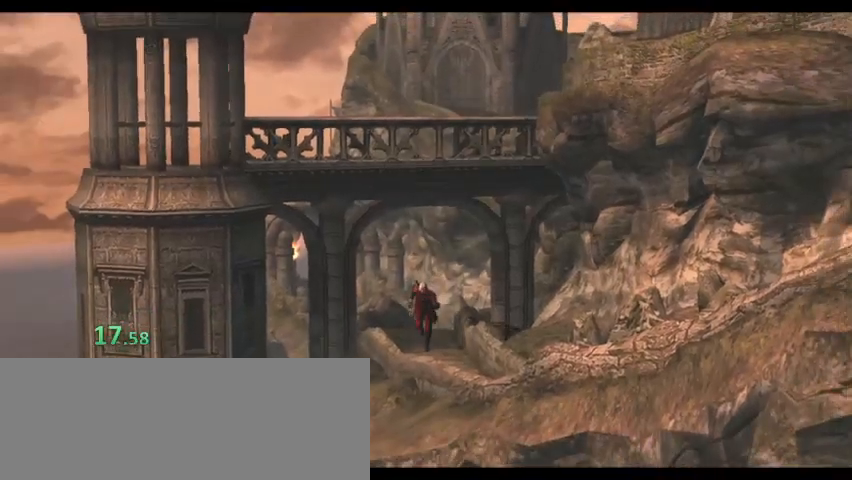
{"keys": ["d"], "events": [[367, "w", "up"]]}
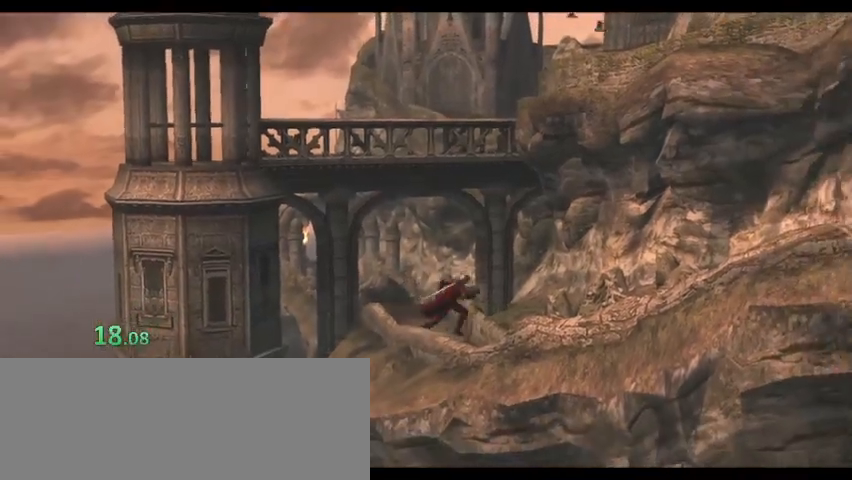
{"keys": ["d", "s"], "events": [[33, "s", "down"]]}
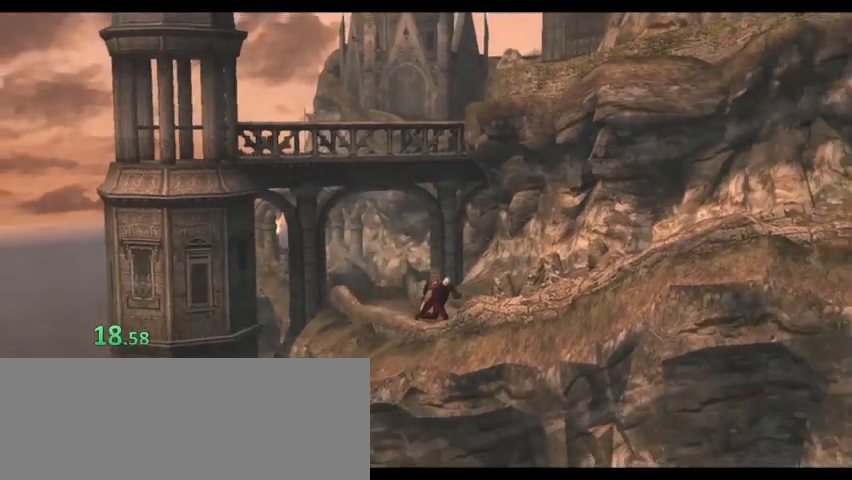
{"keys": ["d", "k", "s"], "events": [[233, "k", "down"]]}
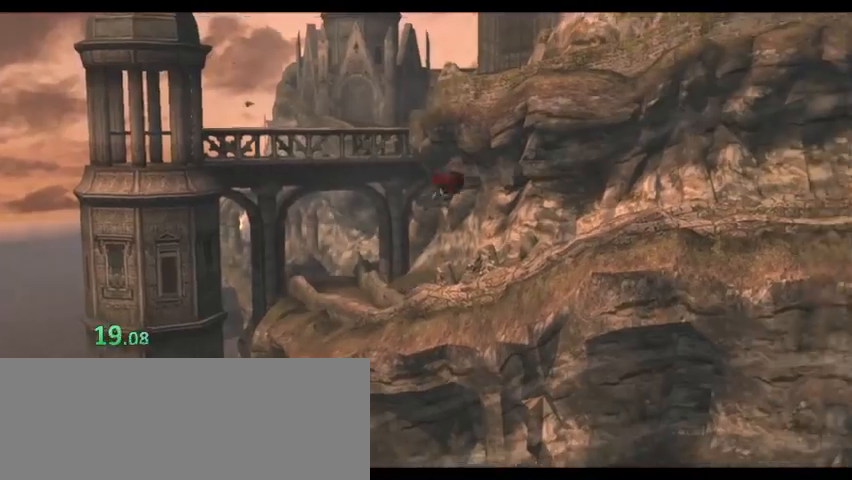
{"keys": ["d"]}